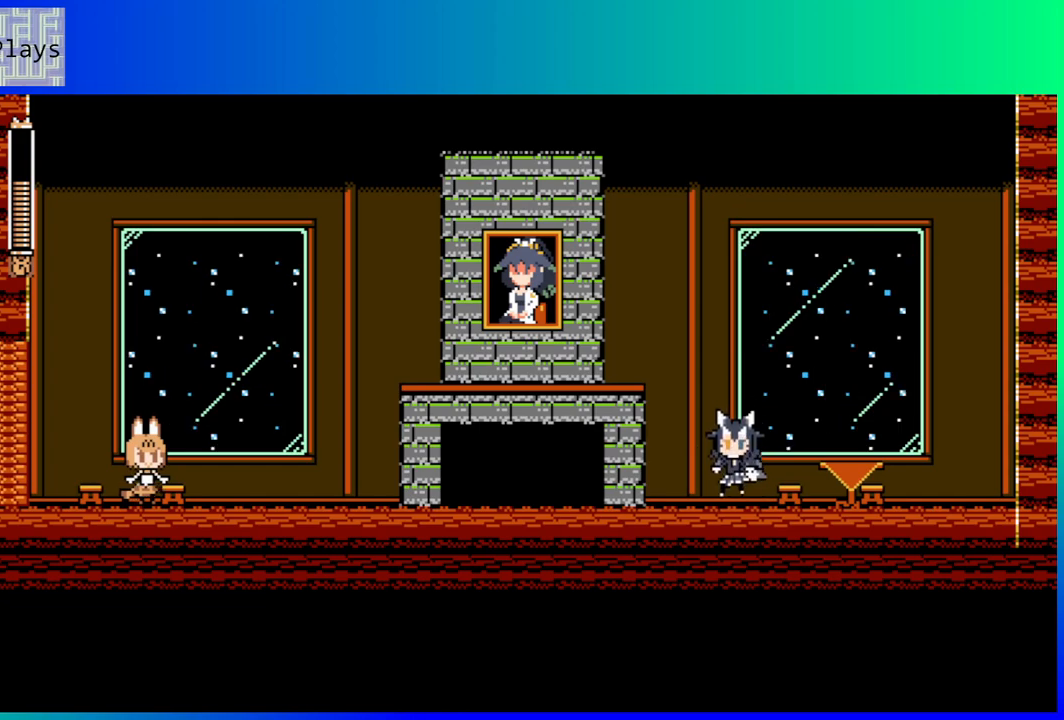
Gameplay with a controller (Nintendo layout); each line is a JSON object with the inputs held at the frame after it. "events" lists button and stick changes between this image and that frame as [ms after this image, input, new state], when the widget could be followed in between. Not read: L3 R3.
{"buttons": [], "left_stick": "center", "right_stick": "center", "events": []}
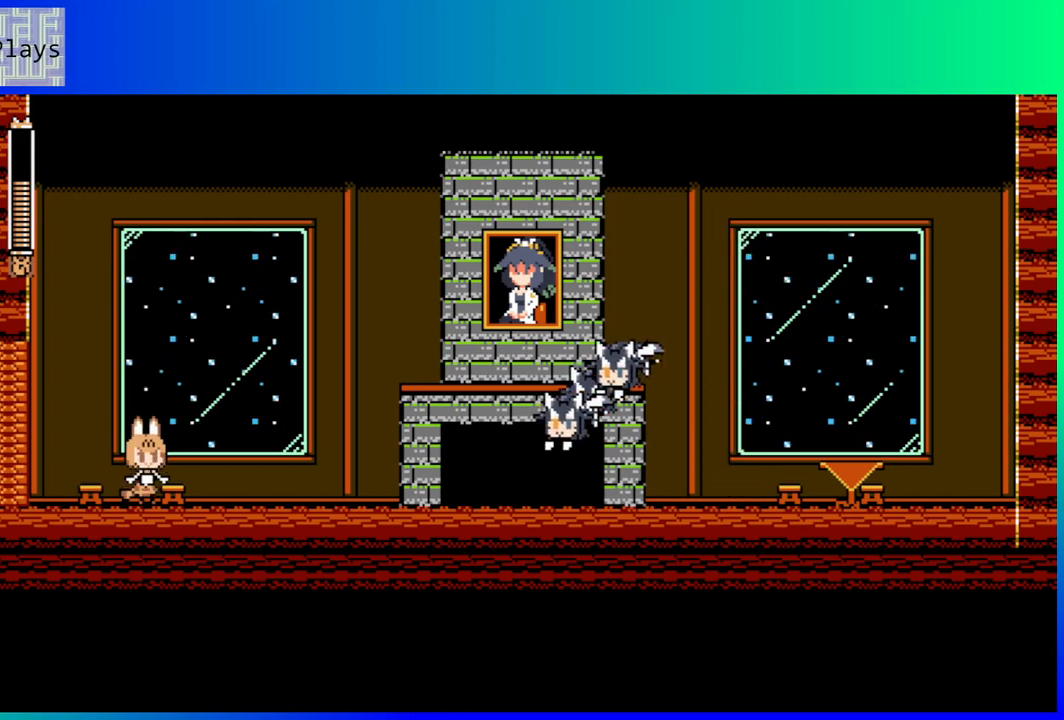
{"buttons": [], "left_stick": "center", "right_stick": "center", "events": []}
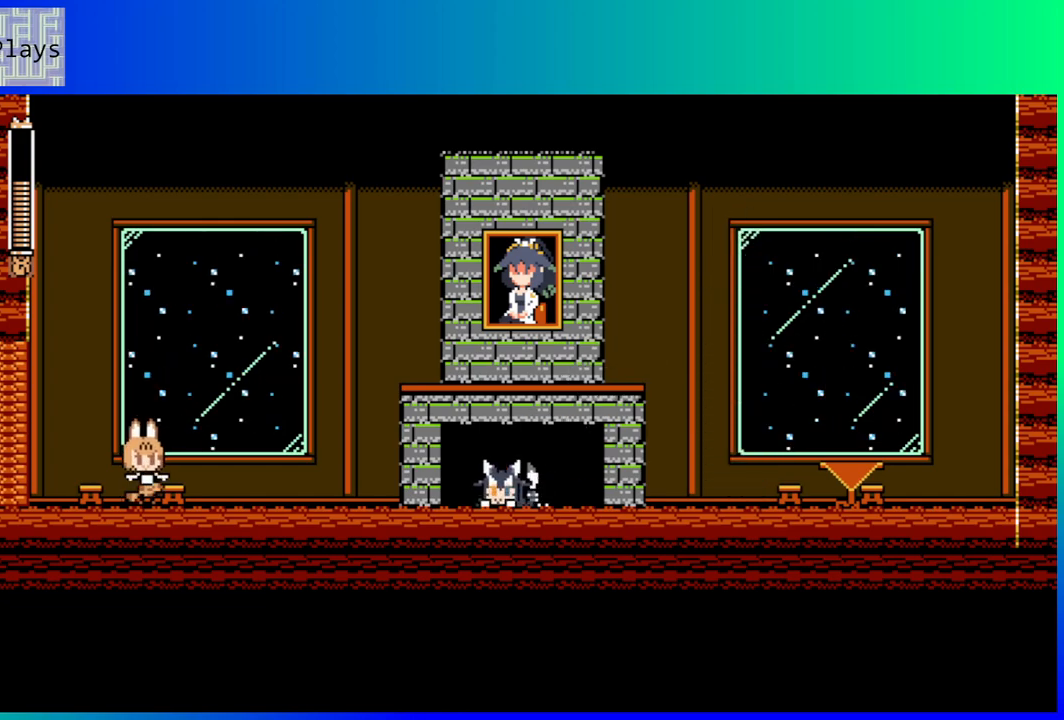
{"buttons": [], "left_stick": "center", "right_stick": "center", "events": []}
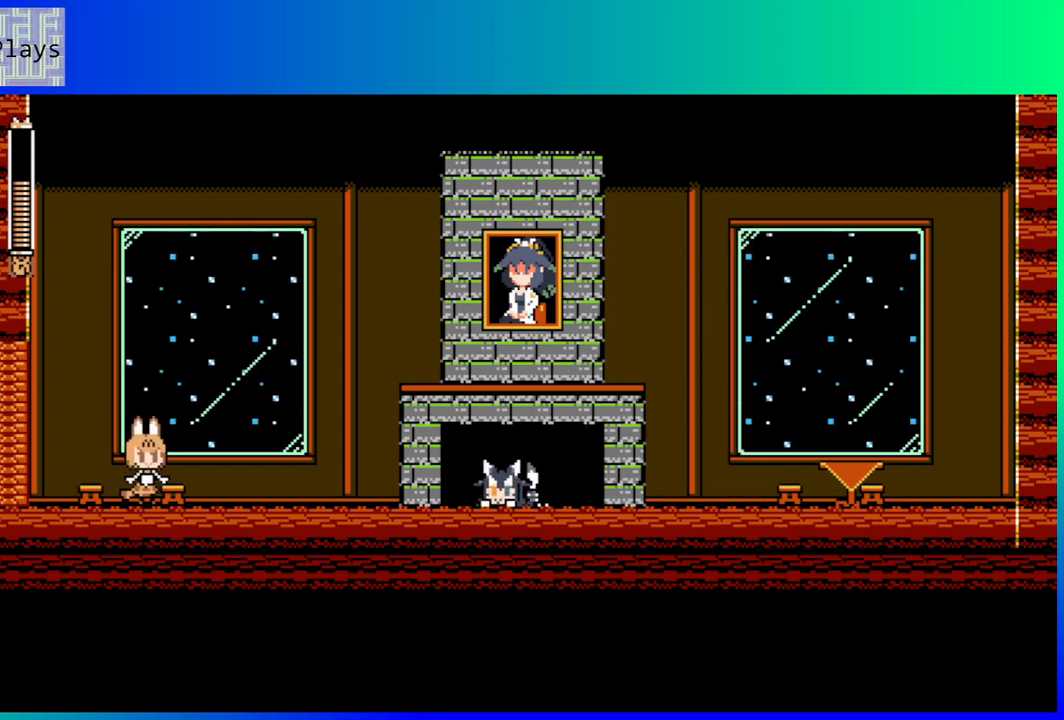
{"buttons": [], "left_stick": "center", "right_stick": "center", "events": []}
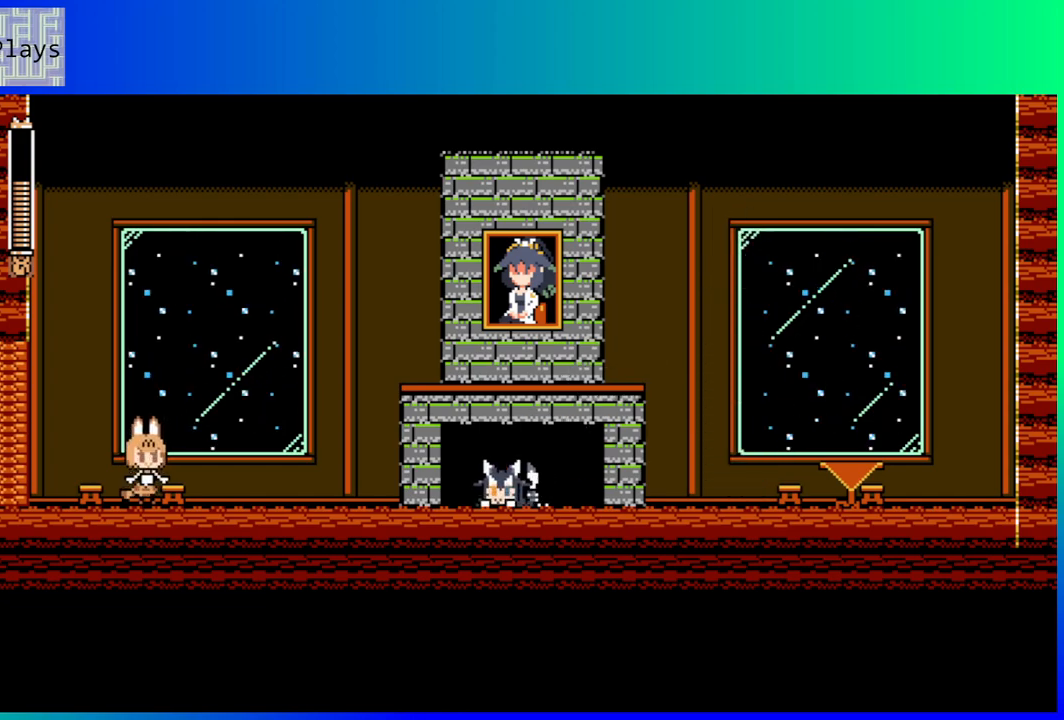
{"buttons": [], "left_stick": "center", "right_stick": "center", "events": []}
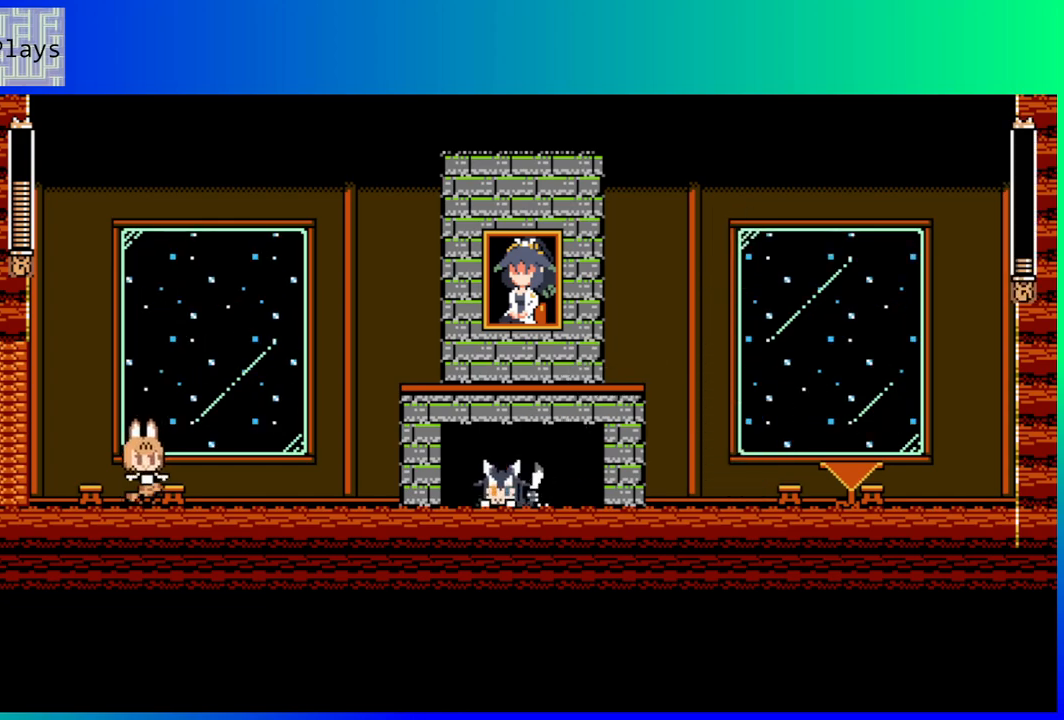
{"buttons": [], "left_stick": "center", "right_stick": "center", "events": []}
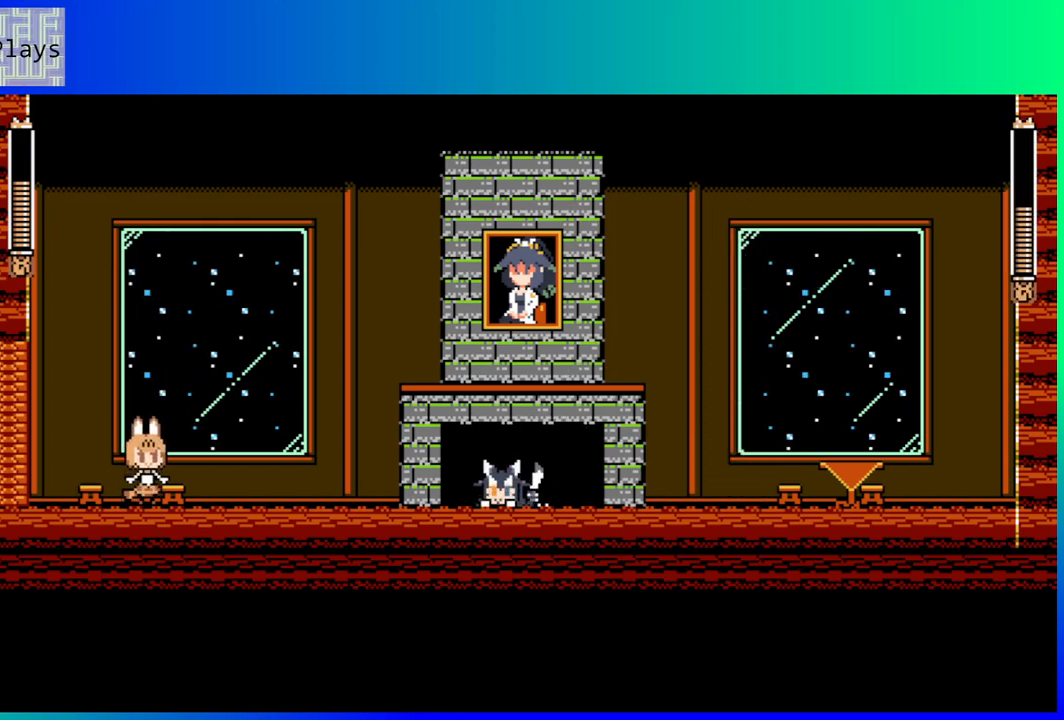
{"buttons": [], "left_stick": "center", "right_stick": "center", "events": []}
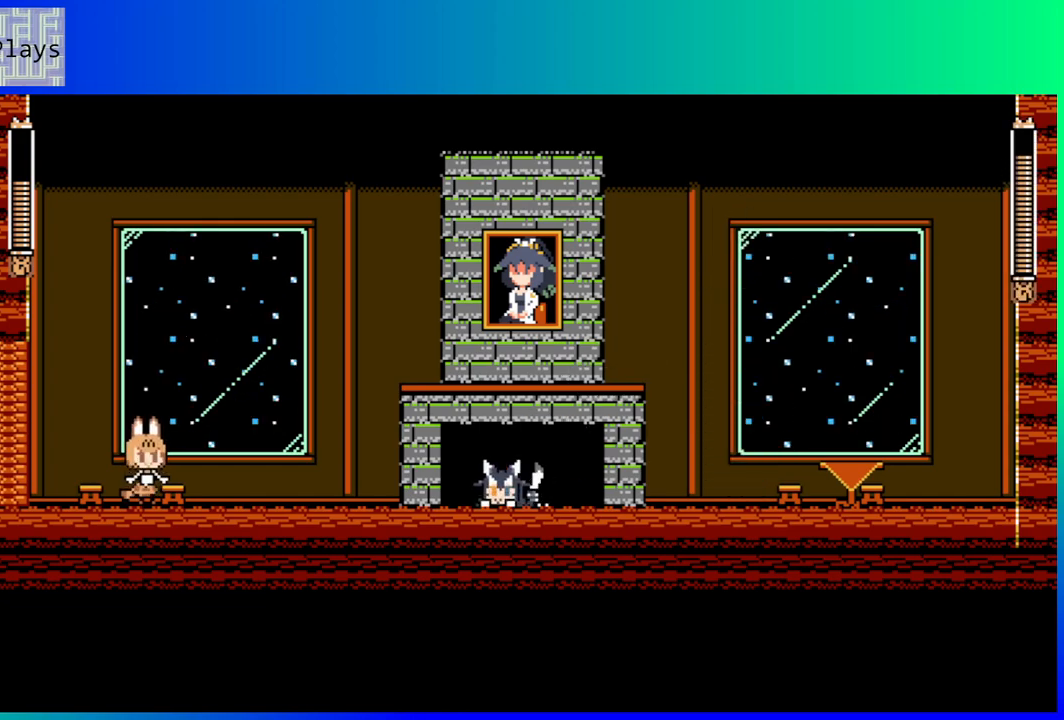
{"buttons": ["DPAD_RIGHT"], "left_stick": "center", "right_stick": "center", "events": [[117, "DPAD_RIGHT", "down"]]}
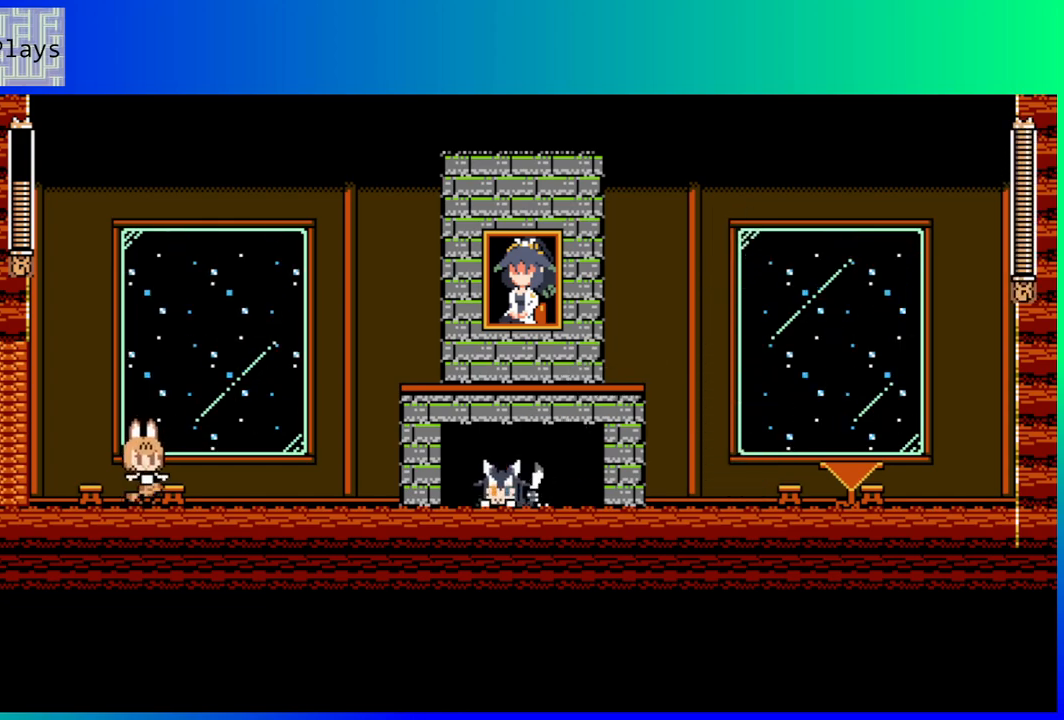
{"buttons": ["DPAD_RIGHT"], "left_stick": "center", "right_stick": "center", "events": []}
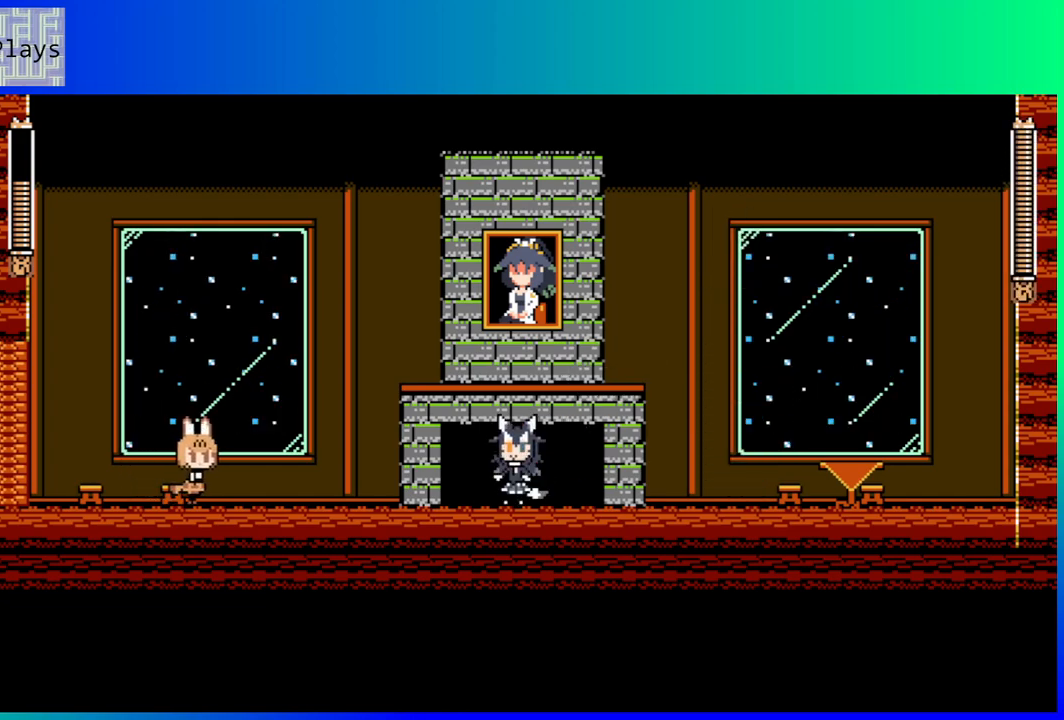
{"buttons": ["Y"], "left_stick": "center", "right_stick": "center", "events": [[133, "Y", "down"], [183, "DPAD_RIGHT", "up"], [233, "Y", "up"], [317, "Y", "down"], [400, "Y", "up"], [450, "Y", "down"]]}
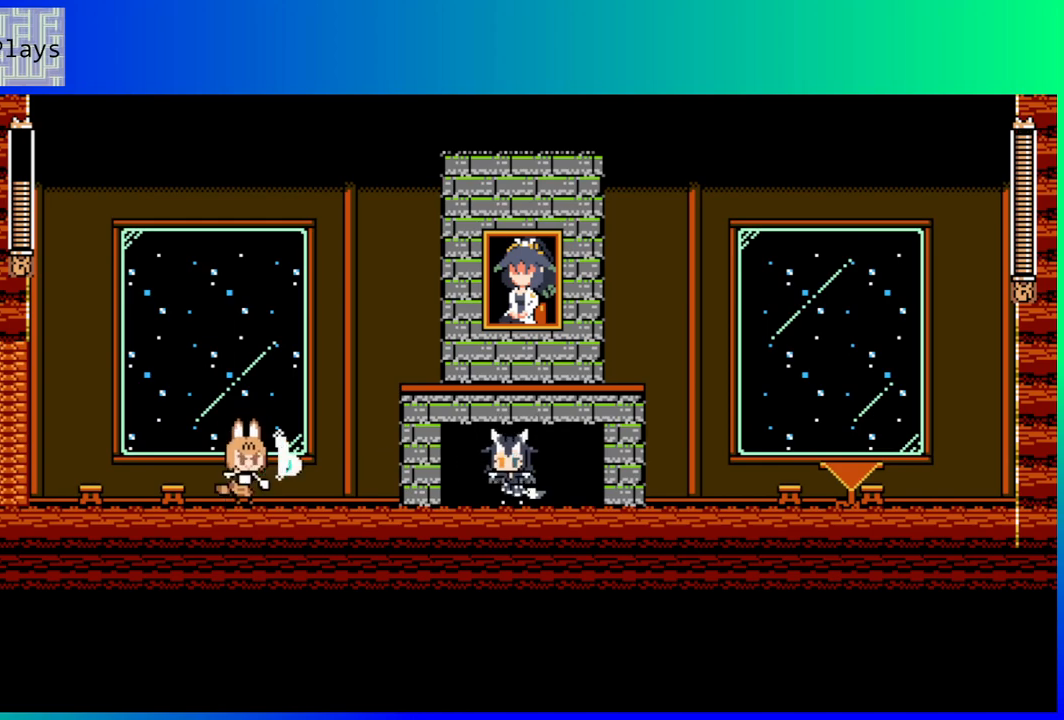
{"buttons": ["DPAD_LEFT"], "left_stick": "center", "right_stick": "center", "events": [[17, "Y", "up"], [83, "Y", "down"], [150, "Y", "up"], [200, "Y", "down"], [250, "Y", "up"], [300, "DPAD_LEFT", "down"]]}
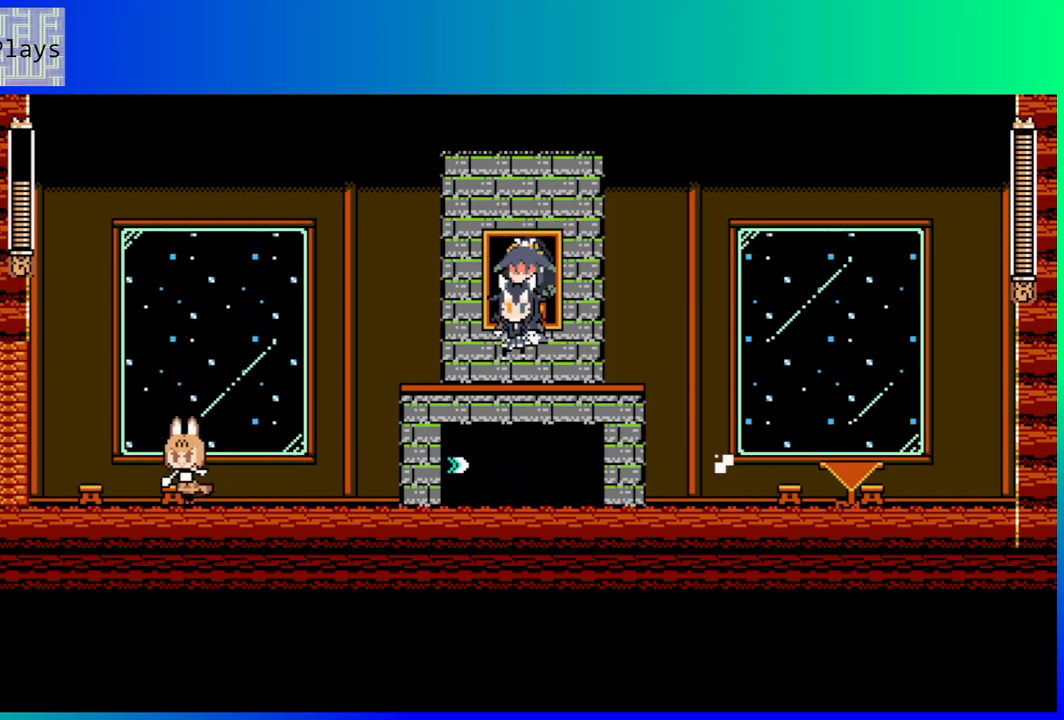
{"buttons": ["Y"], "left_stick": "center", "right_stick": "center", "events": [[233, "DPAD_LEFT", "up"], [283, "DPAD_RIGHT", "down"], [350, "Y", "down"], [367, "DPAD_RIGHT", "up"], [400, "Y", "up"], [483, "Y", "down"]]}
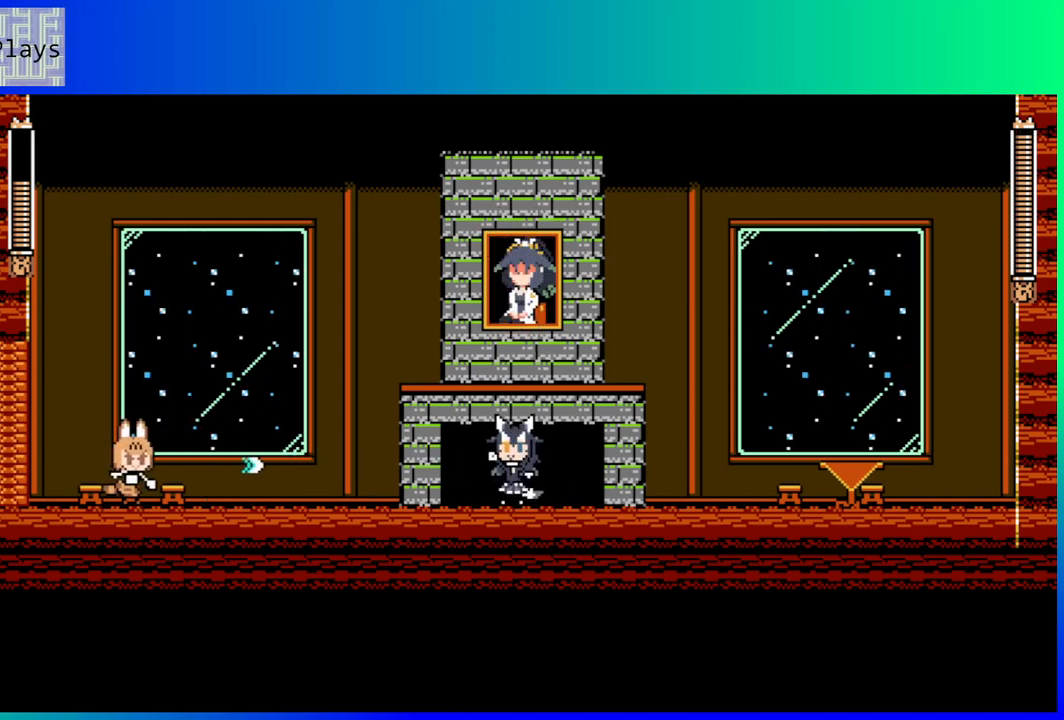
{"buttons": ["B"], "left_stick": "center", "right_stick": "center", "events": [[50, "Y", "up"], [117, "Y", "down"], [200, "Y", "up"], [267, "Y", "down"], [333, "Y", "up"], [400, "Y", "down"], [450, "Y", "up"], [500, "B", "down"]]}
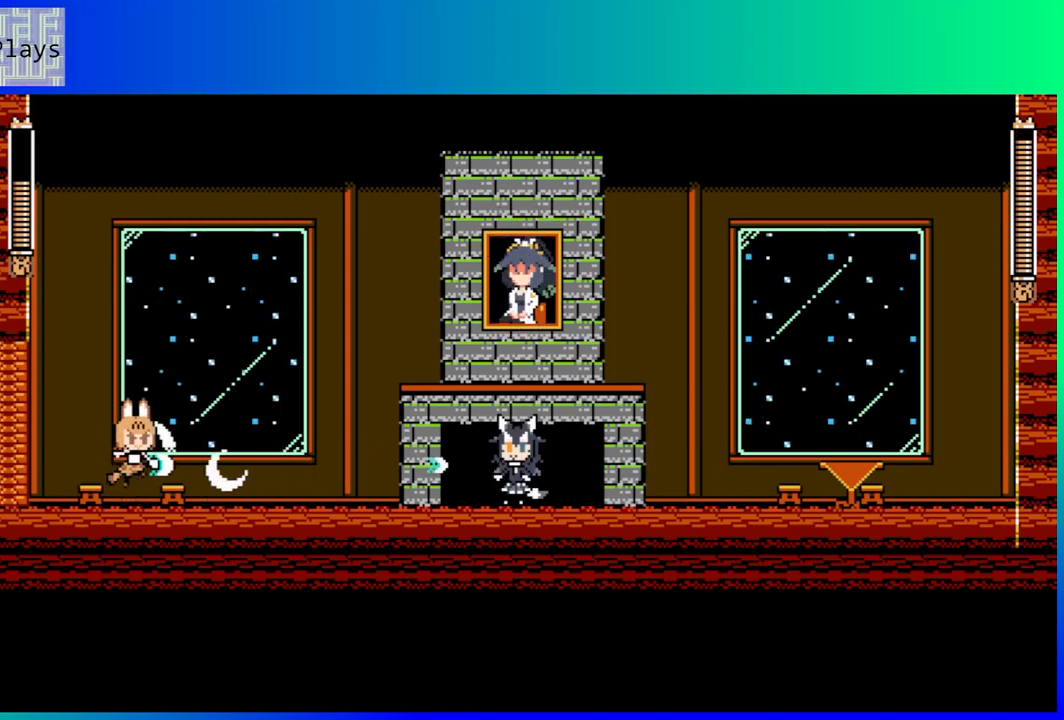
{"buttons": [], "left_stick": "center", "right_stick": "center", "events": [[150, "DPAD_RIGHT", "down"], [200, "B", "up"], [267, "DPAD_RIGHT", "up"]]}
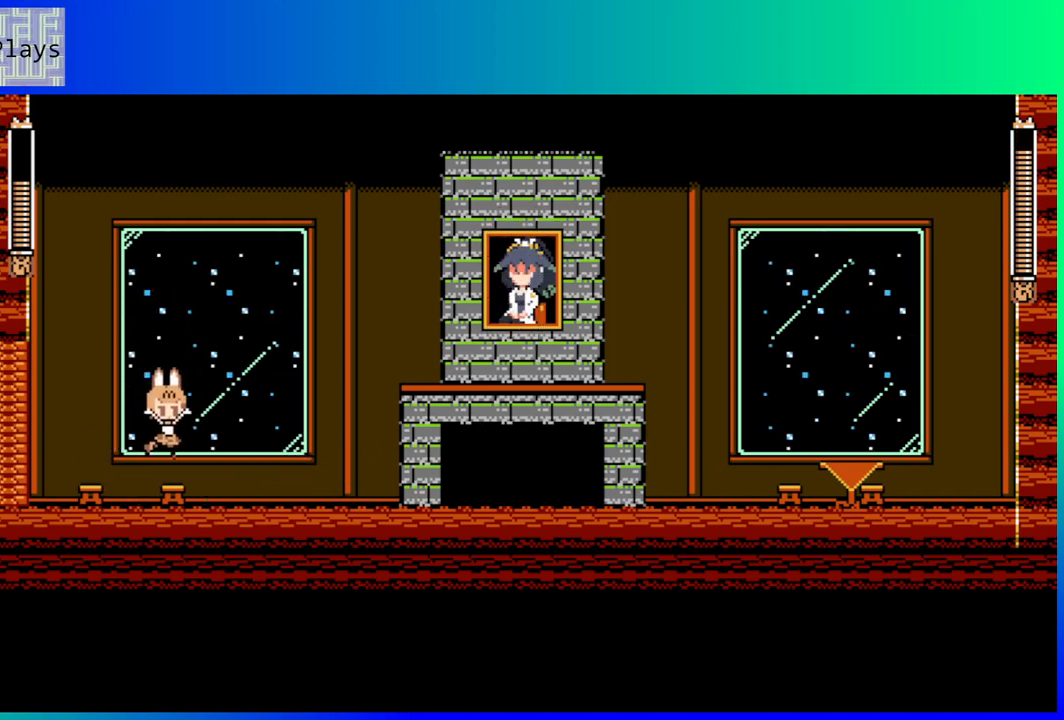
{"buttons": ["B", "DPAD_DOWN", "DPAD_RIGHT"], "left_stick": "center", "right_stick": "center", "events": [[83, "Y", "down"], [167, "Y", "up"], [267, "Y", "down"], [283, "Y", "up"], [350, "DPAD_DOWN", "down"], [350, "DPAD_RIGHT", "down"], [400, "B", "down"]]}
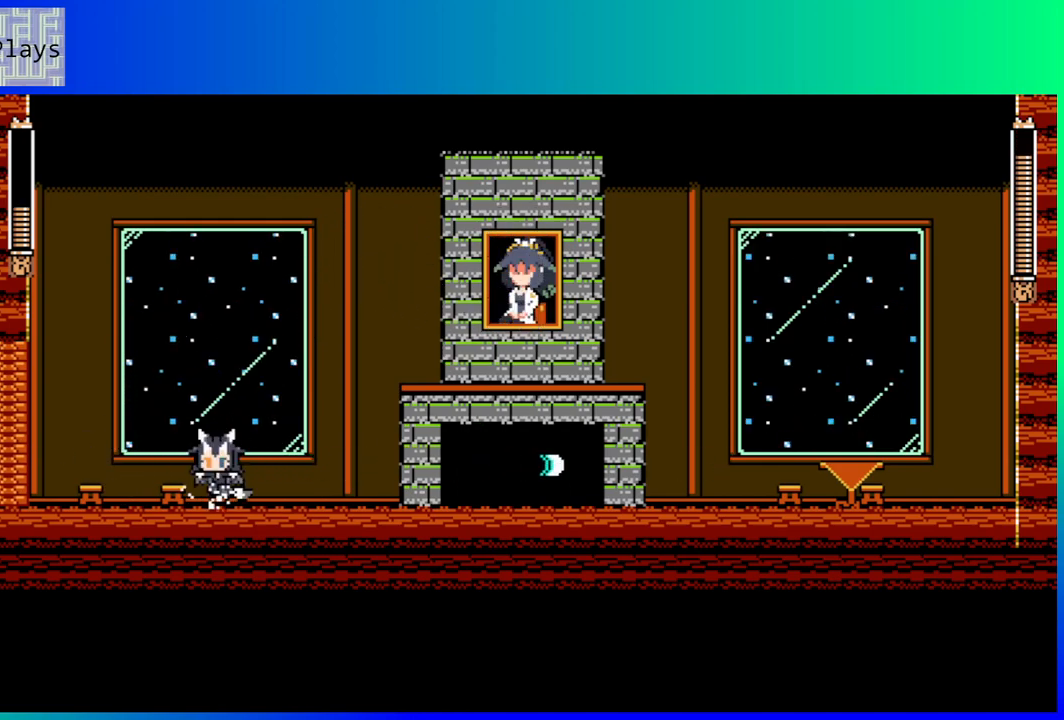
{"buttons": ["DPAD_RIGHT"], "left_stick": "center", "right_stick": "center", "events": [[250, "B", "up"], [267, "DPAD_DOWN", "up"]]}
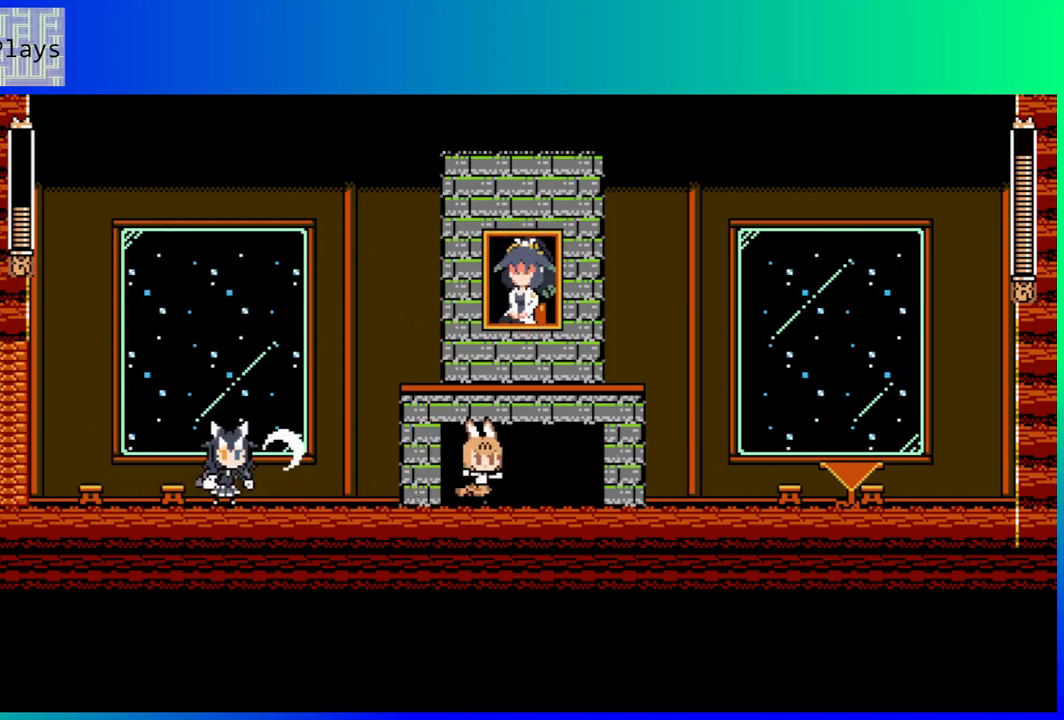
{"buttons": ["B", "DPAD_LEFT"], "left_stick": "center", "right_stick": "center", "events": [[367, "B", "down"], [467, "DPAD_DOWN", "down"], [467, "DPAD_RIGHT", "up"], [483, "DPAD_LEFT", "down"], [500, "DPAD_DOWN", "up"]]}
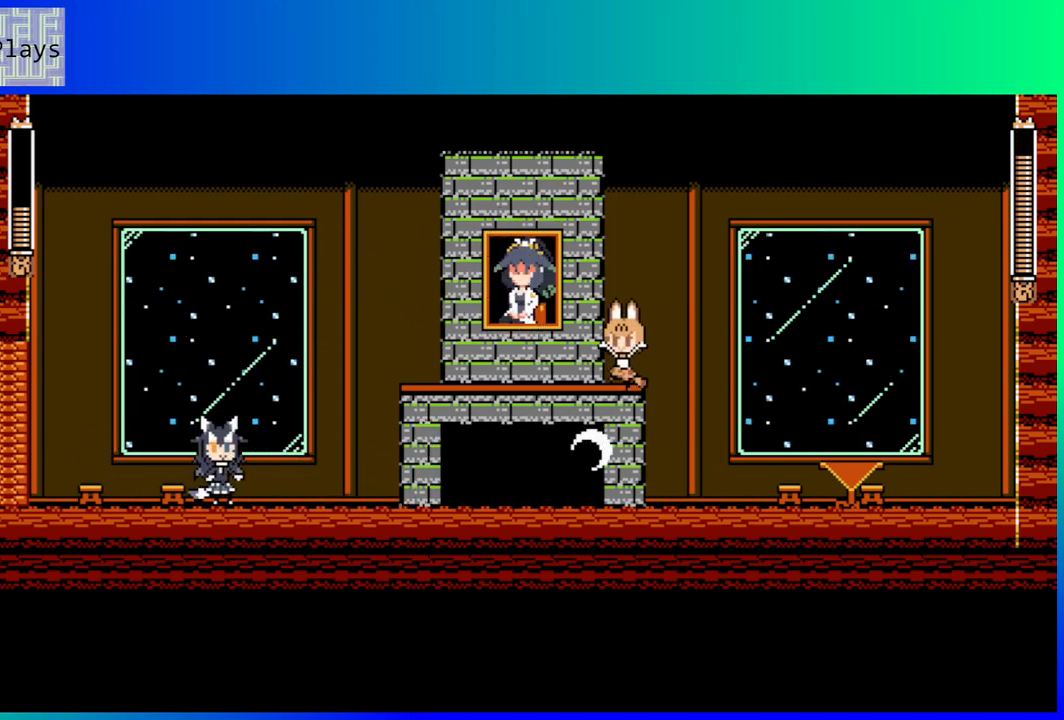
{"buttons": [], "left_stick": "center", "right_stick": "center", "events": [[17, "B", "up"], [117, "DPAD_LEFT", "up"], [283, "DPAD_LEFT", "down"], [367, "DPAD_LEFT", "up"], [383, "Y", "down"], [467, "Y", "up"]]}
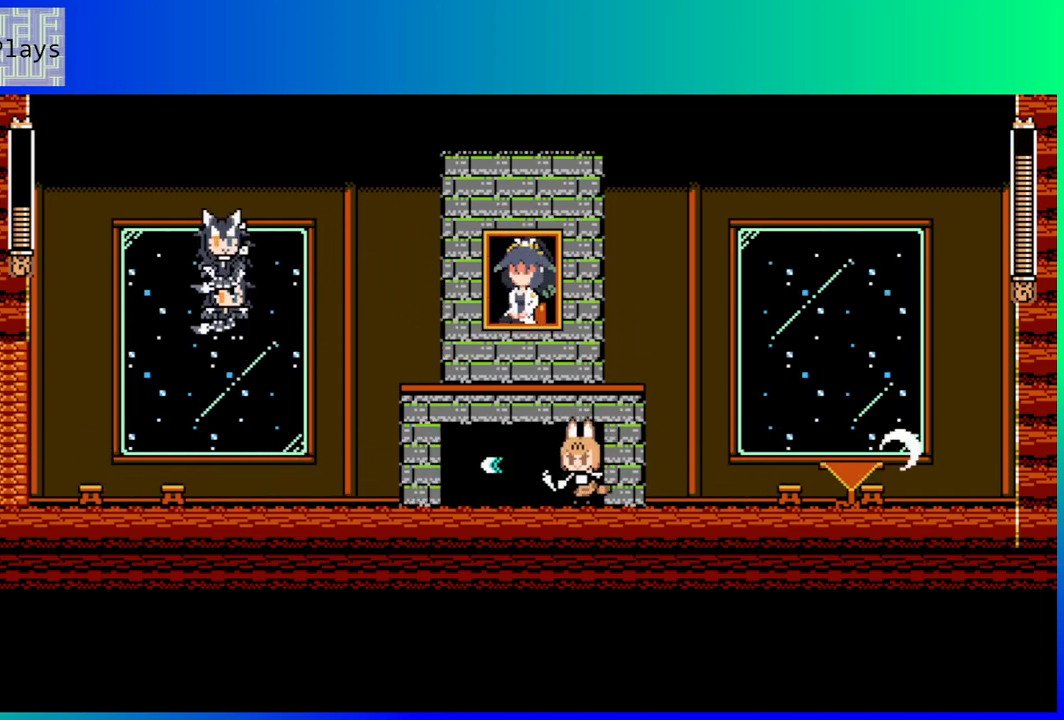
{"buttons": ["B", "DPAD_RIGHT"], "left_stick": "center", "right_stick": "center", "events": [[33, "Y", "down"], [117, "Y", "up"], [250, "DPAD_RIGHT", "down"], [500, "B", "down"]]}
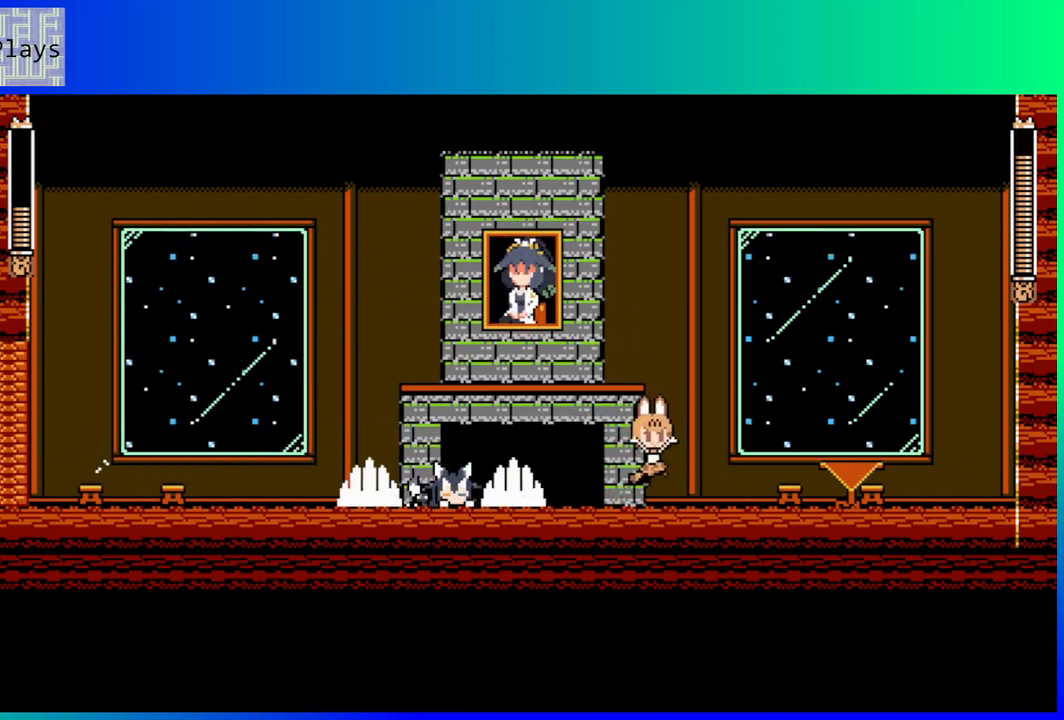
{"buttons": ["B", "DPAD_RIGHT"], "left_stick": "center", "right_stick": "center", "events": [[117, "B", "up"], [483, "B", "down"]]}
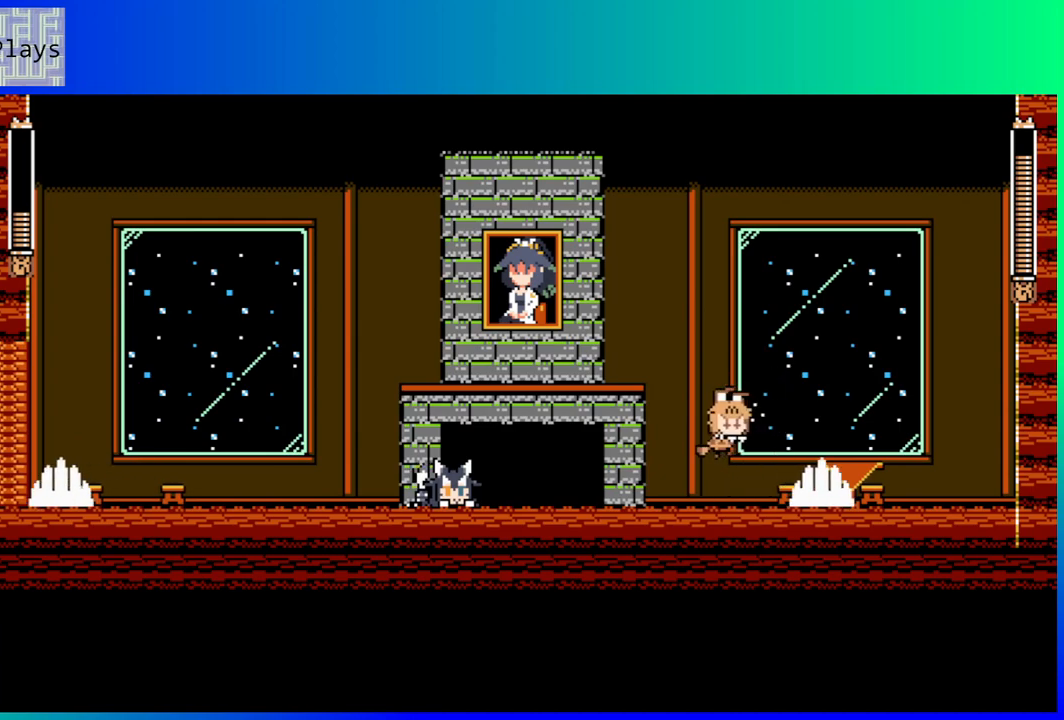
{"buttons": ["DPAD_LEFT"], "left_stick": "center", "right_stick": "center", "events": [[150, "B", "up"], [233, "DPAD_RIGHT", "up"], [433, "DPAD_LEFT", "down"]]}
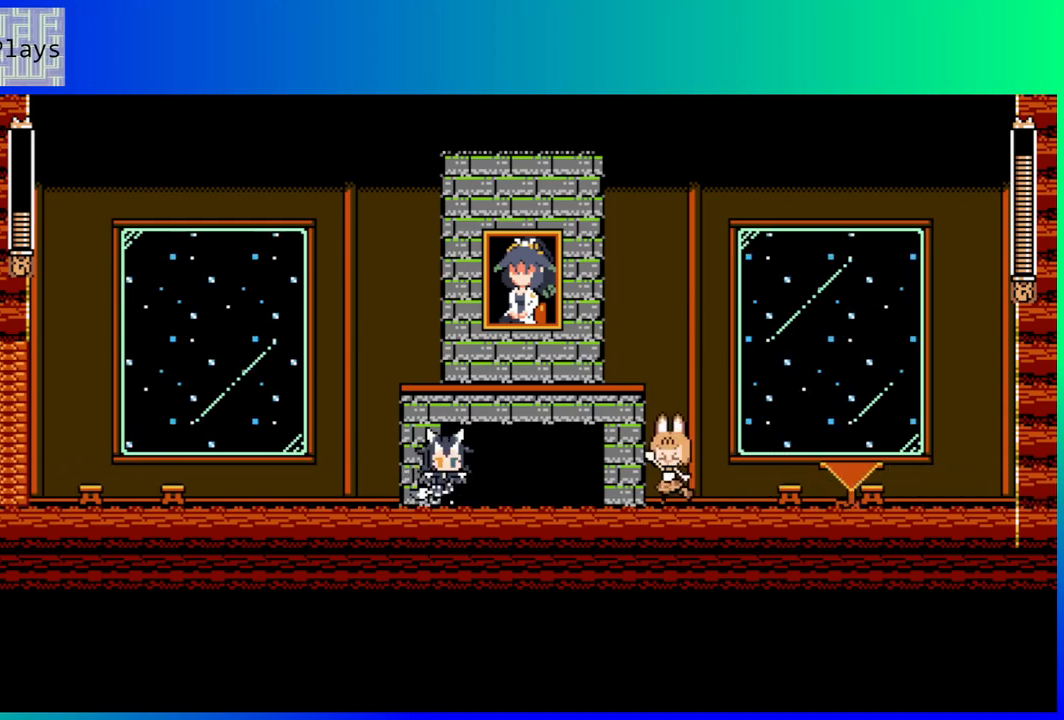
{"buttons": ["Y"], "left_stick": "center", "right_stick": "center", "events": [[17, "Y", "down"], [33, "DPAD_LEFT", "up"], [100, "Y", "up"], [150, "Y", "down"], [233, "Y", "up"], [317, "Y", "down"], [400, "Y", "up"], [467, "Y", "down"]]}
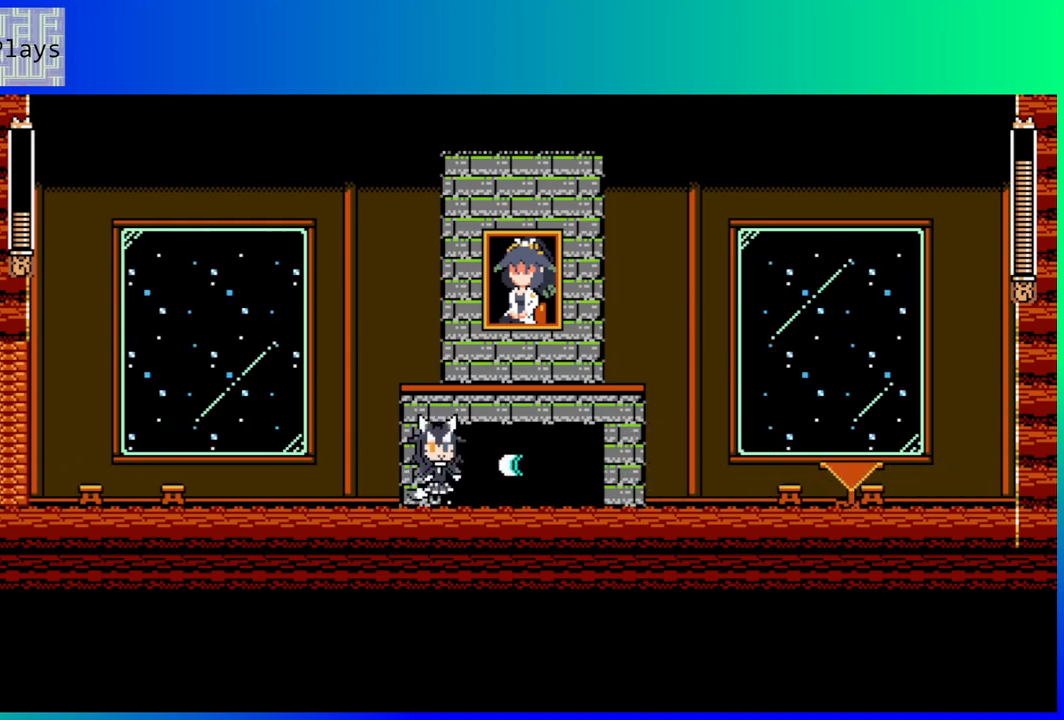
{"buttons": [], "left_stick": "center", "right_stick": "center", "events": [[50, "Y", "up"], [117, "Y", "down"], [200, "Y", "up"], [233, "Y", "down"], [317, "Y", "up"], [383, "Y", "down"], [450, "Y", "up"]]}
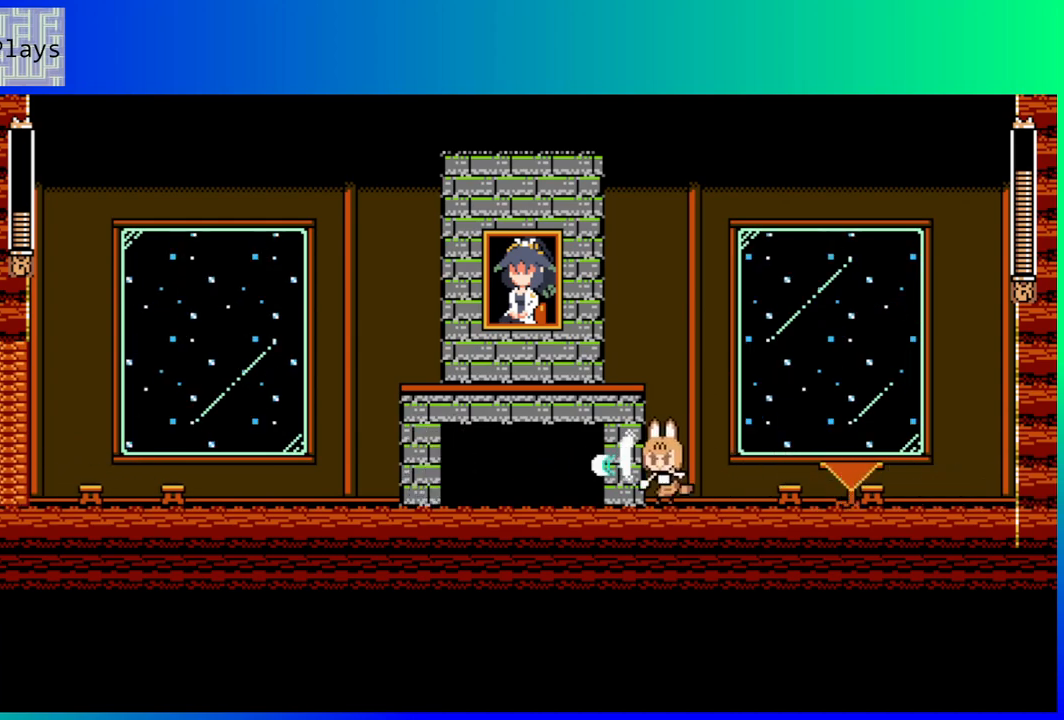
{"buttons": ["B", "DPAD_RIGHT"], "left_stick": "center", "right_stick": "center", "events": [[33, "Y", "down"], [100, "Y", "up"], [283, "DPAD_RIGHT", "down"], [383, "B", "down"]]}
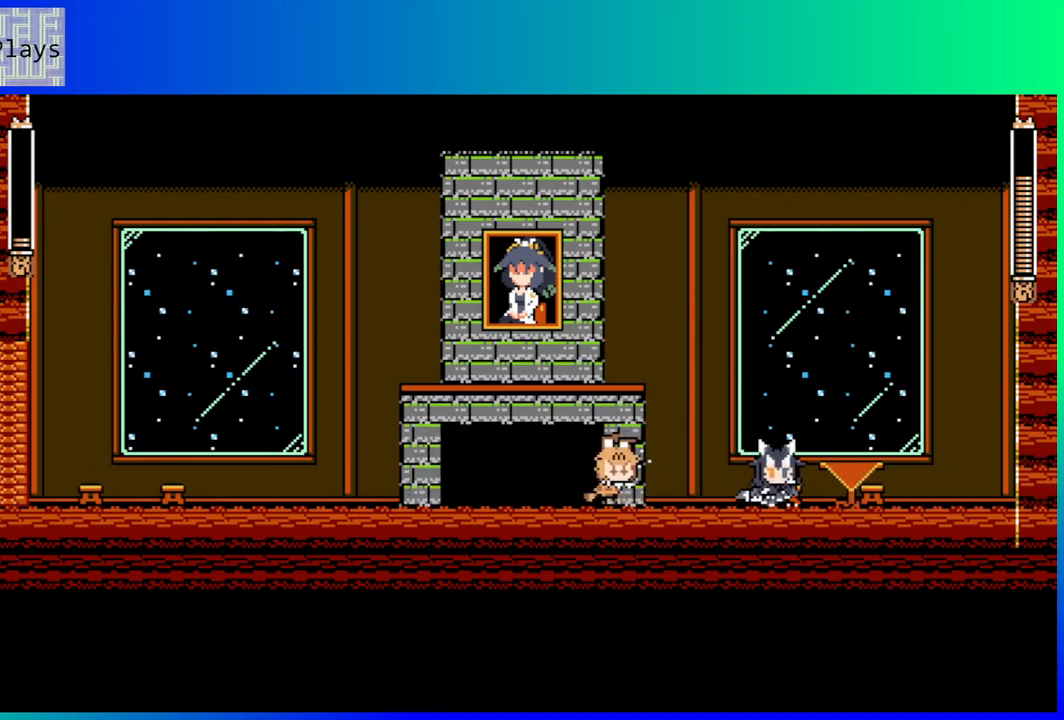
{"buttons": [], "left_stick": "center", "right_stick": "center", "events": [[50, "DPAD_RIGHT", "up"], [133, "DPAD_RIGHT", "down"], [167, "DPAD_RIGHT", "up"], [233, "B", "up"], [333, "DPAD_RIGHT", "down"], [367, "Y", "down"], [400, "DPAD_RIGHT", "up"], [450, "Y", "up"]]}
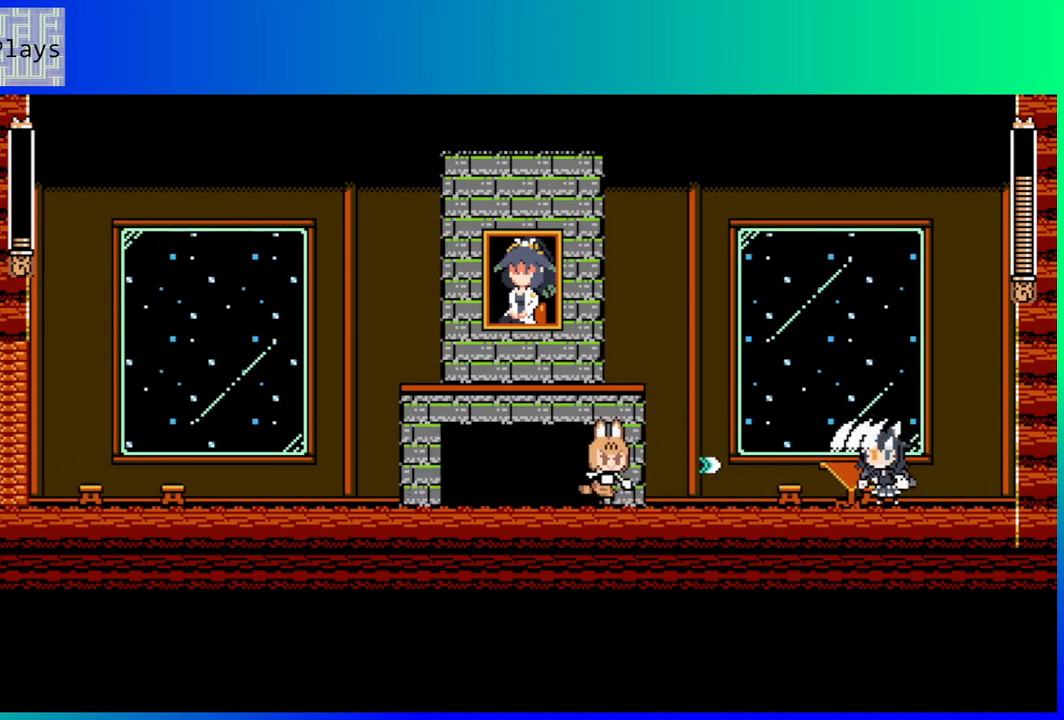
{"buttons": ["B", "DPAD_LEFT"], "left_stick": "center", "right_stick": "center", "events": [[33, "Y", "down"], [100, "Y", "up"], [183, "Y", "down"], [267, "Y", "up"], [317, "Y", "down"], [367, "DPAD_LEFT", "down"], [367, "Y", "up"], [400, "B", "down"]]}
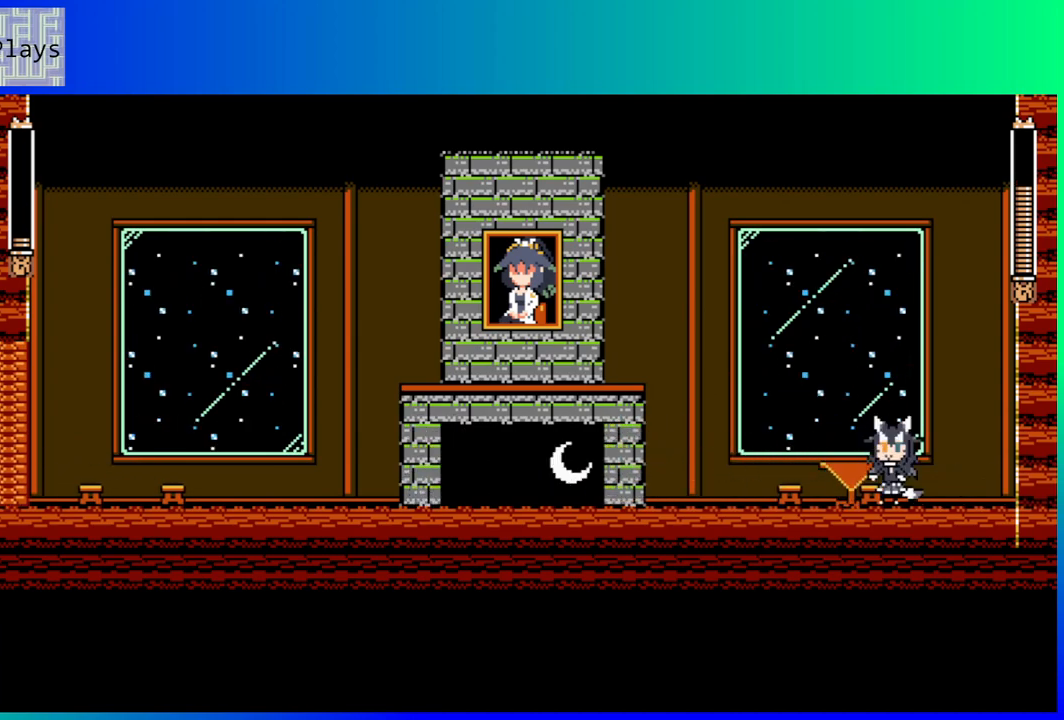
{"buttons": ["Y"], "left_stick": "center", "right_stick": "center", "events": [[117, "B", "up"], [150, "DPAD_LEFT", "up"], [200, "DPAD_RIGHT", "down"], [317, "DPAD_RIGHT", "up"], [433, "Y", "down"]]}
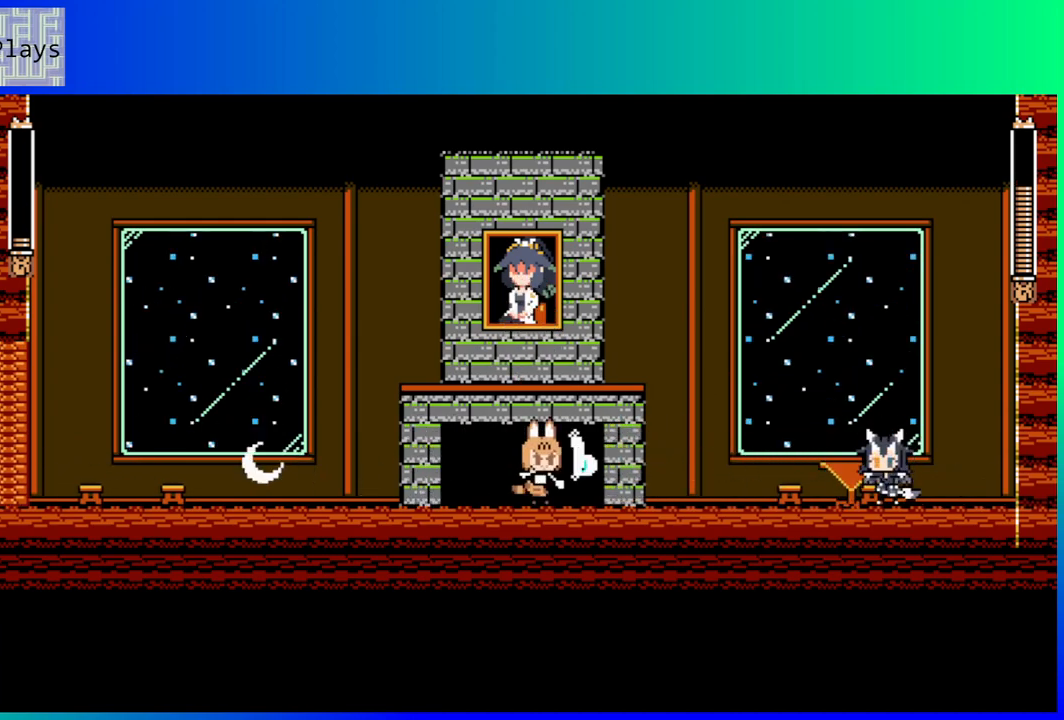
{"buttons": ["B", "DPAD_LEFT"], "left_stick": "center", "right_stick": "center", "events": [[17, "Y", "up"], [83, "Y", "down"], [167, "Y", "up"], [233, "Y", "down"], [300, "Y", "up"], [350, "Y", "down"], [383, "DPAD_LEFT", "down"], [400, "Y", "up"], [467, "B", "down"]]}
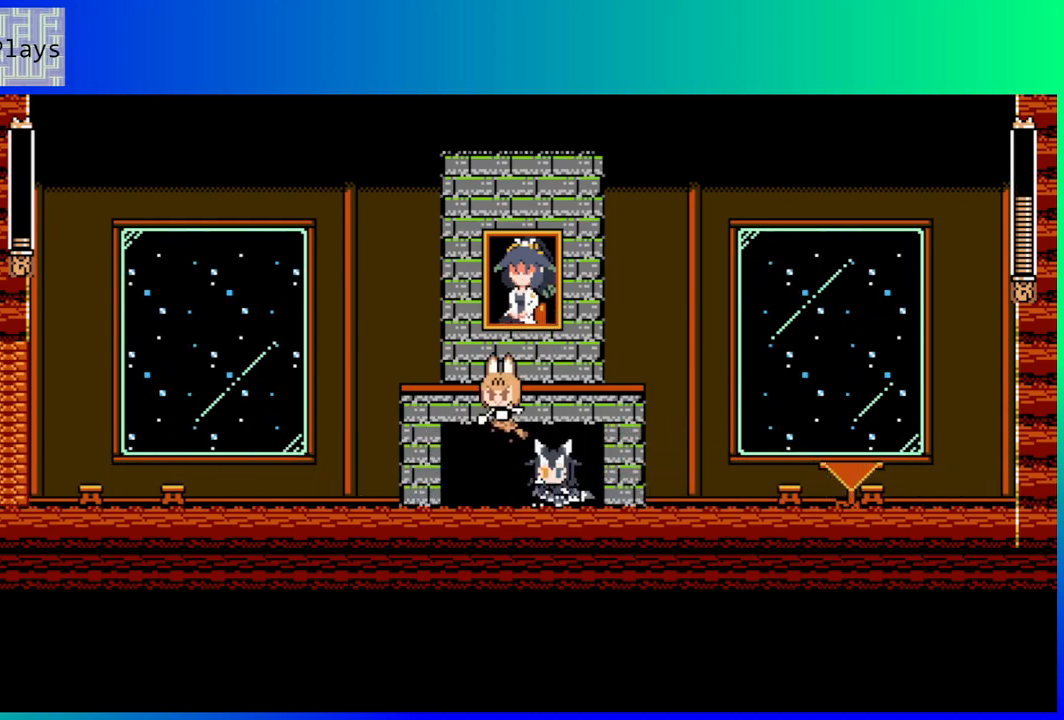
{"buttons": ["DPAD_LEFT"], "left_stick": "center", "right_stick": "center", "events": [[400, "DPAD_UP", "down"], [433, "DPAD_UP", "up"], [467, "B", "up"]]}
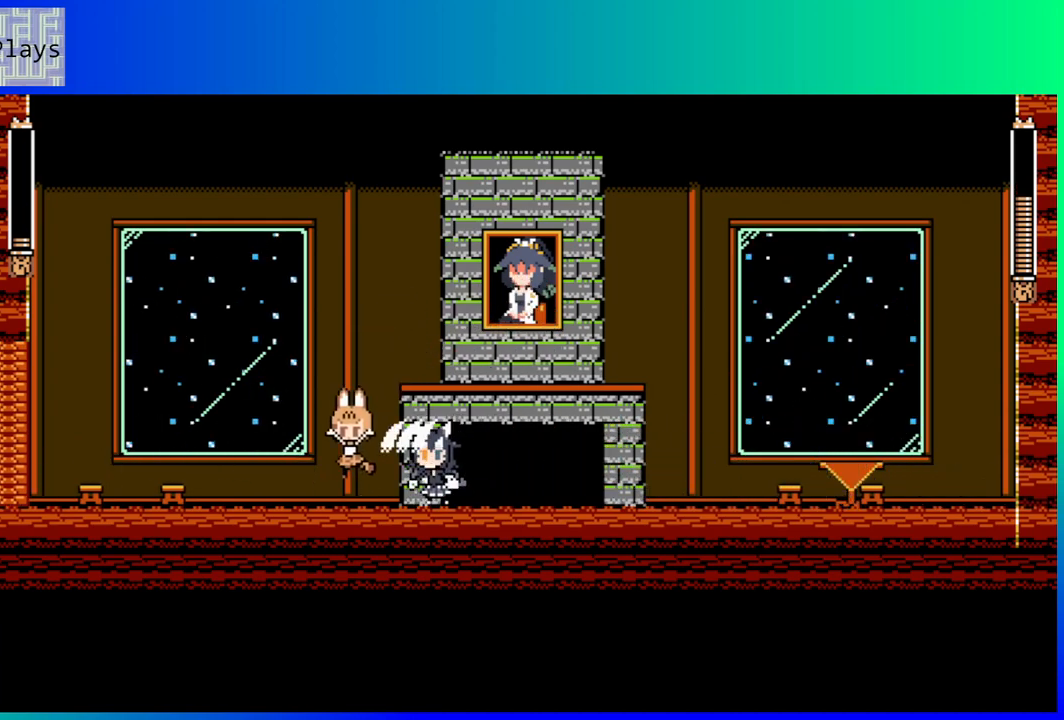
{"buttons": ["DPAD_LEFT"], "left_stick": "center", "right_stick": "center", "events": [[200, "B", "down"], [450, "B", "up"]]}
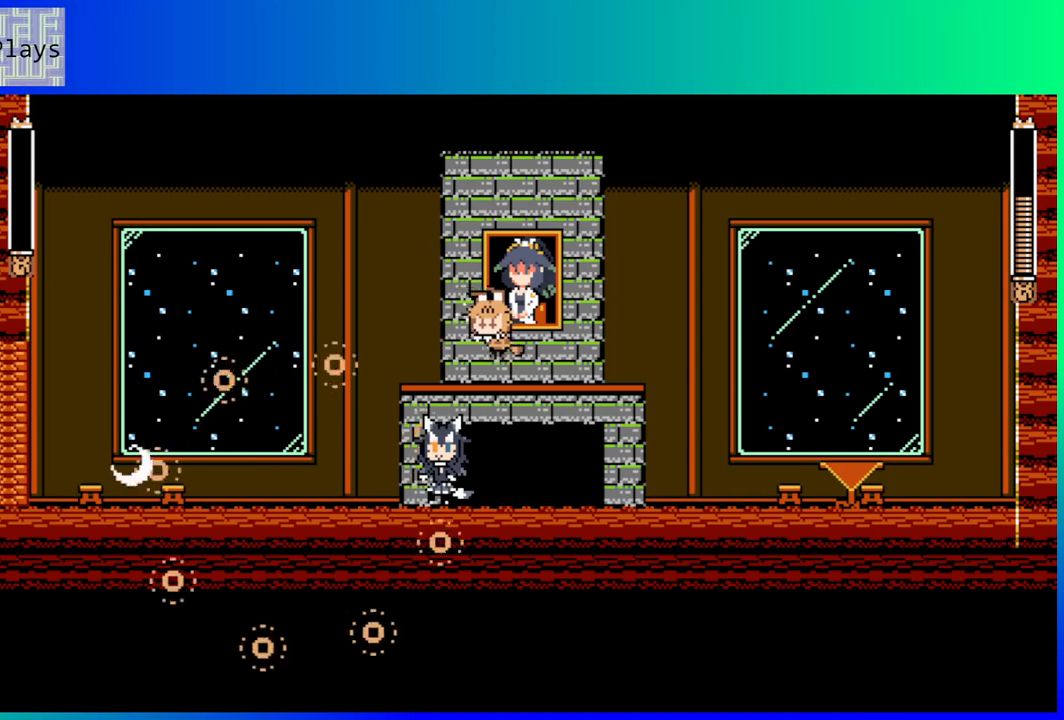
{"buttons": [], "left_stick": "center", "right_stick": "center", "events": [[17, "DPAD_LEFT", "up"]]}